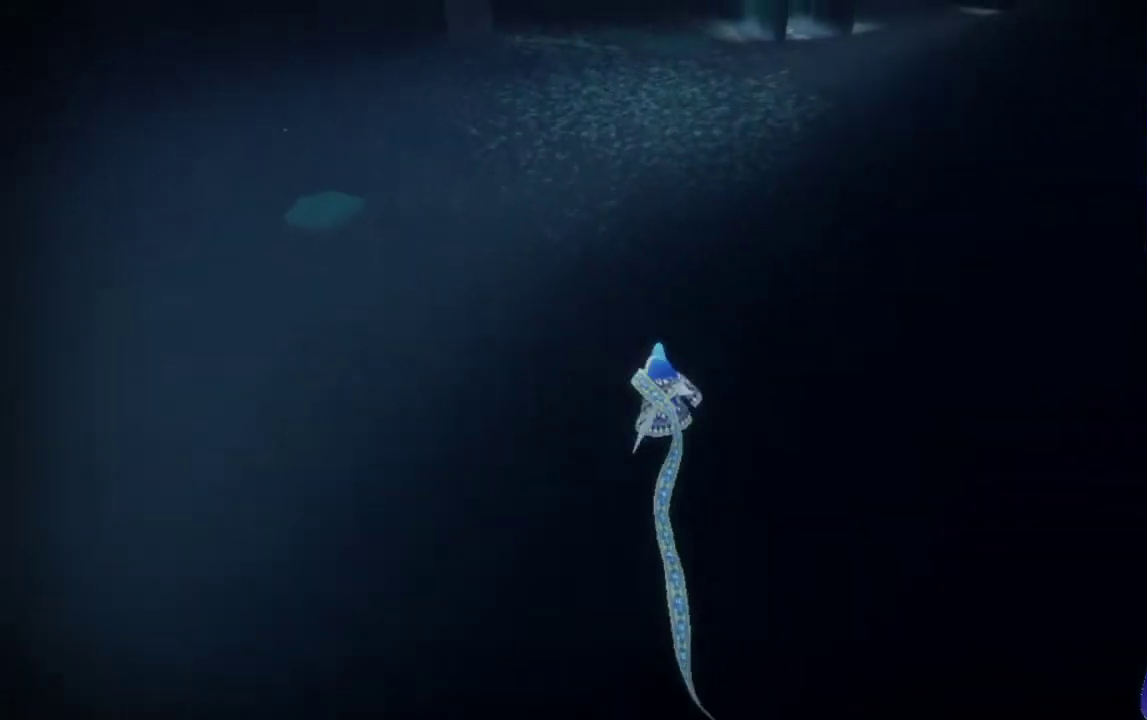
Gameplay with a controller (Xbox layout); each line is a JSON object with the inputs held at the frame after it. "events" lists button and stick changes between this image and that frame as [ms after this image, input, new state], when the widget could be followed in between. Not read: L3 R1 R3.
{"buttons": ["R2"], "left_stick": "up", "right_stick": "up", "events": [[200, "right_stick", "up"]]}
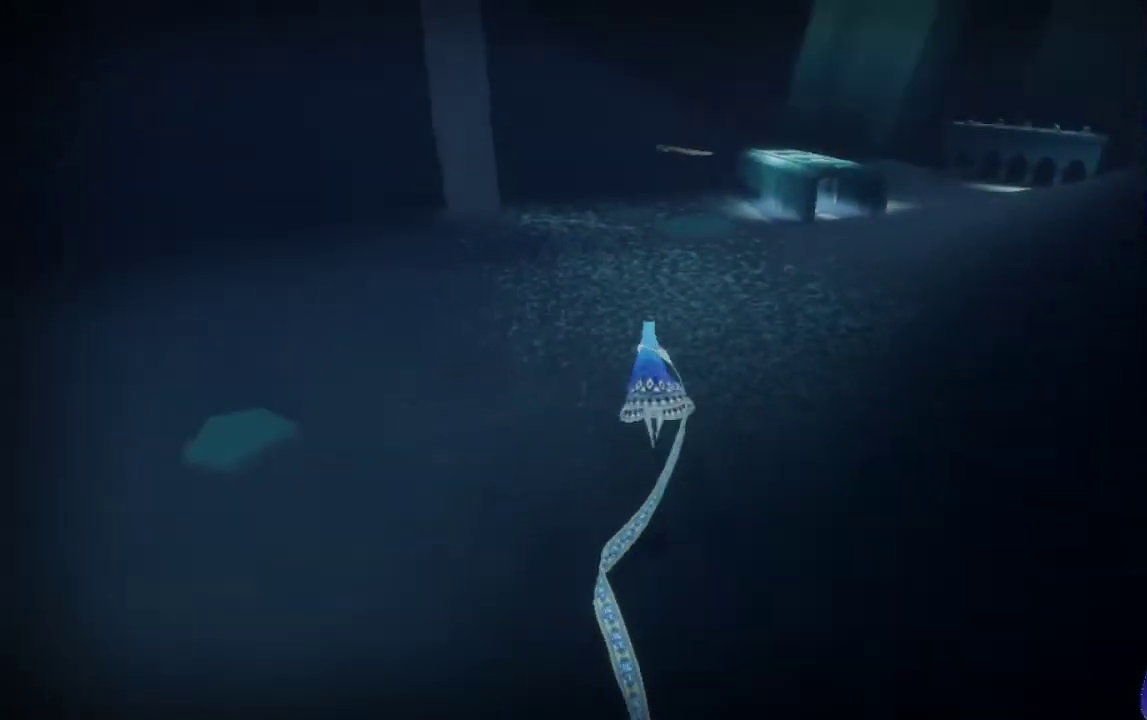
{"buttons": [], "left_stick": "up", "right_stick": "up-right", "events": [[200, "left_stick", "up-right"], [233, "R2", "up"], [300, "left_stick", "up"], [500, "right_stick", "up-right"]]}
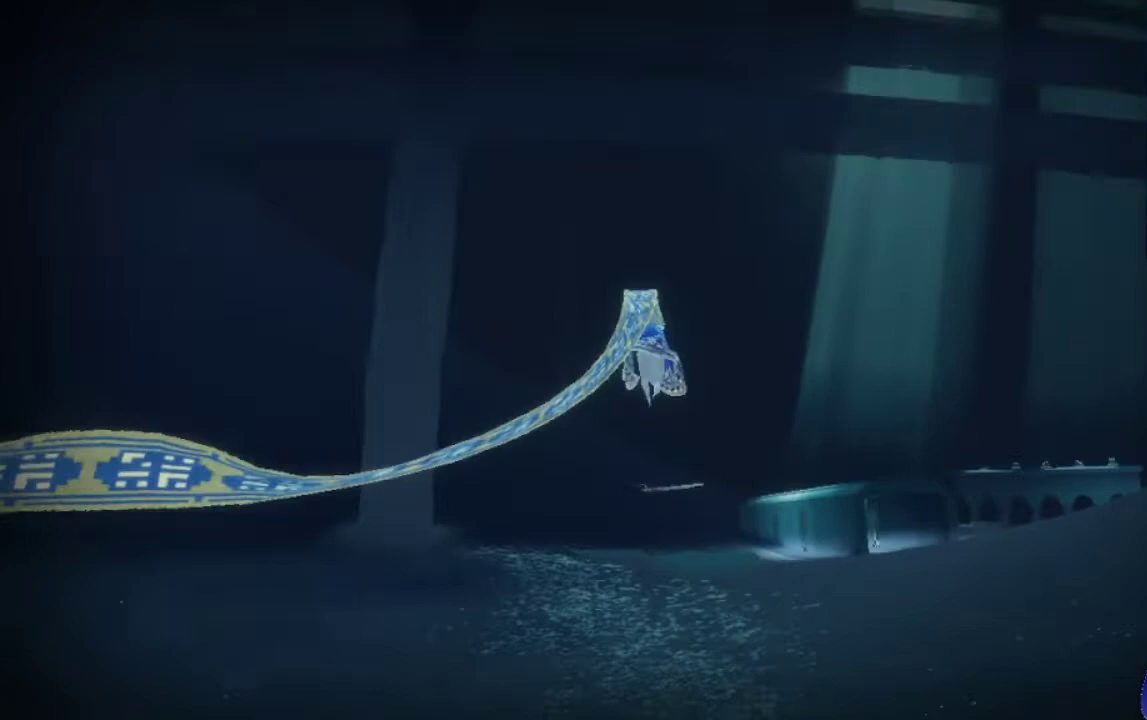
{"buttons": [], "left_stick": "up", "right_stick": "center", "events": [[133, "right_stick", "center"]]}
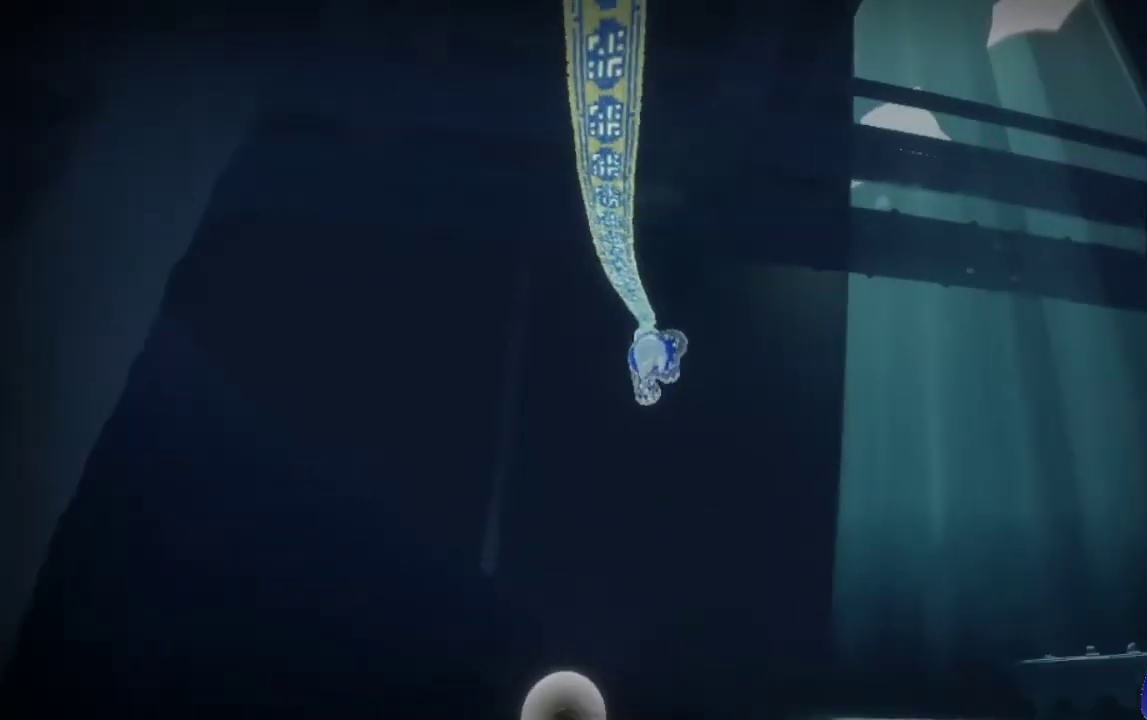
{"buttons": [], "left_stick": "up", "right_stick": "center", "events": [[300, "right_stick", "left"], [433, "right_stick", "center"]]}
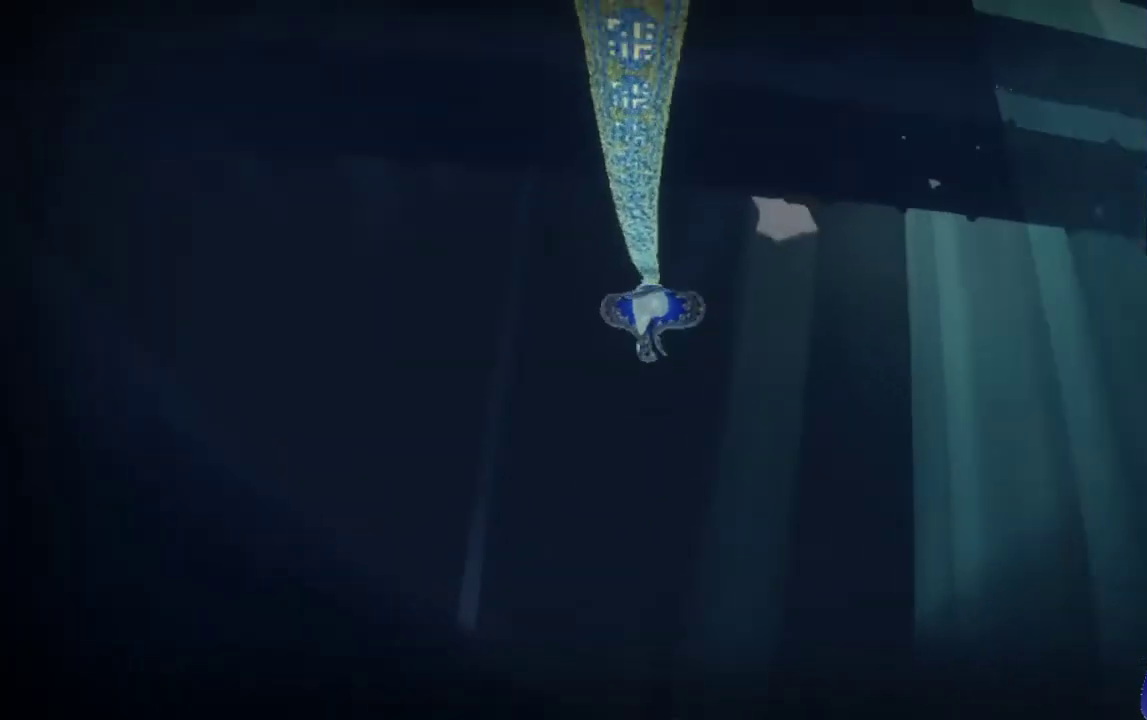
{"buttons": [], "left_stick": "up", "right_stick": "down-left", "events": [[200, "right_stick", "down-left"], [300, "right_stick", "down"], [500, "right_stick", "down-left"]]}
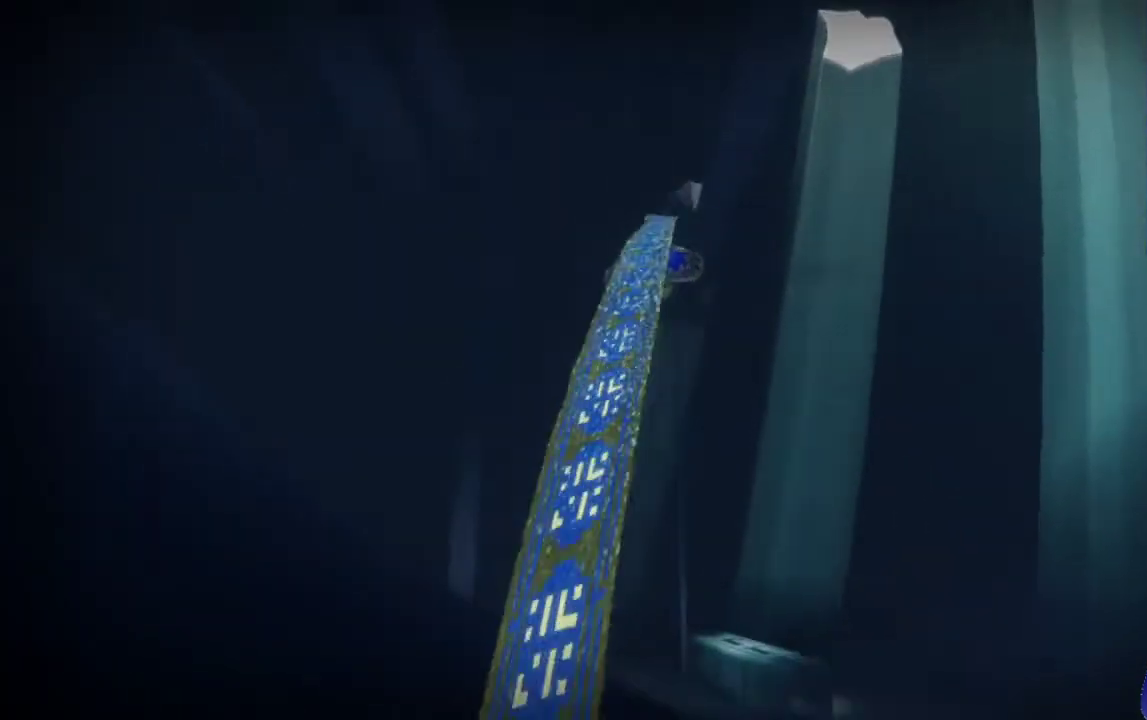
{"buttons": [], "left_stick": "up", "right_stick": "down", "events": [[67, "right_stick", "down"], [300, "right_stick", "down-left"], [467, "right_stick", "down"]]}
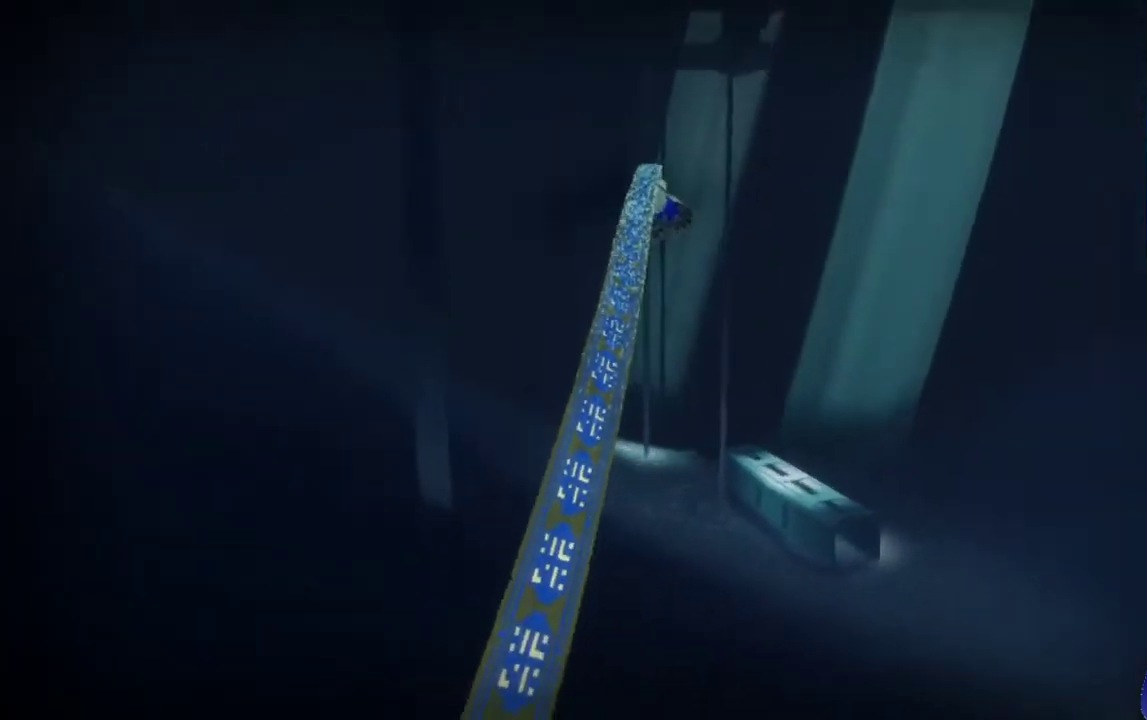
{"buttons": [], "left_stick": "up", "right_stick": "down", "events": [[233, "R2", "down"], [400, "R2", "up"]]}
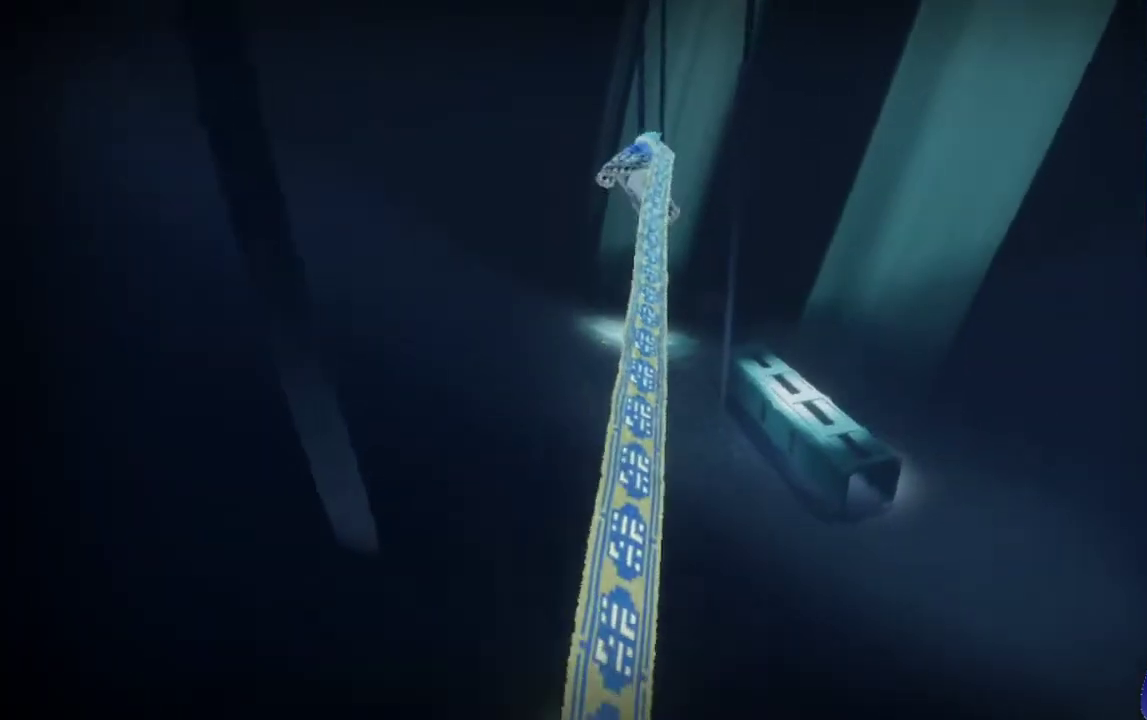
{"buttons": [], "left_stick": "up", "right_stick": "down", "events": [[33, "right_stick", "down-left"], [167, "right_stick", "down"]]}
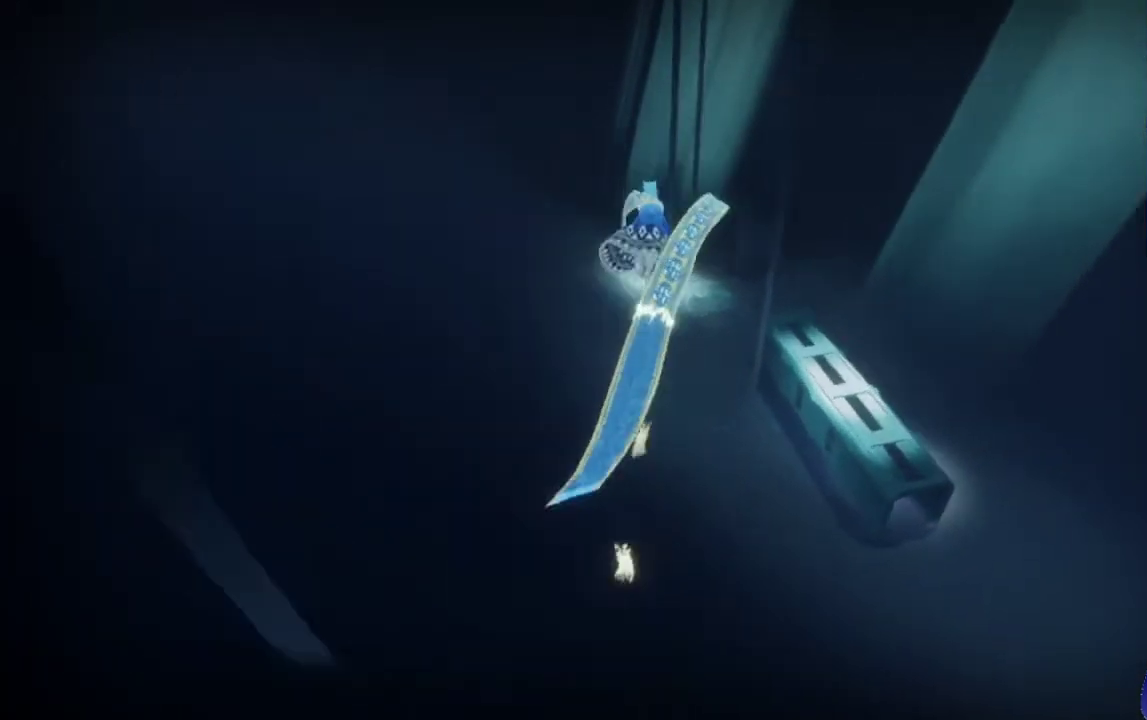
{"buttons": [], "left_stick": "up", "right_stick": "down-left", "events": [[167, "R2", "down"], [333, "R2", "up"], [433, "right_stick", "down-left"]]}
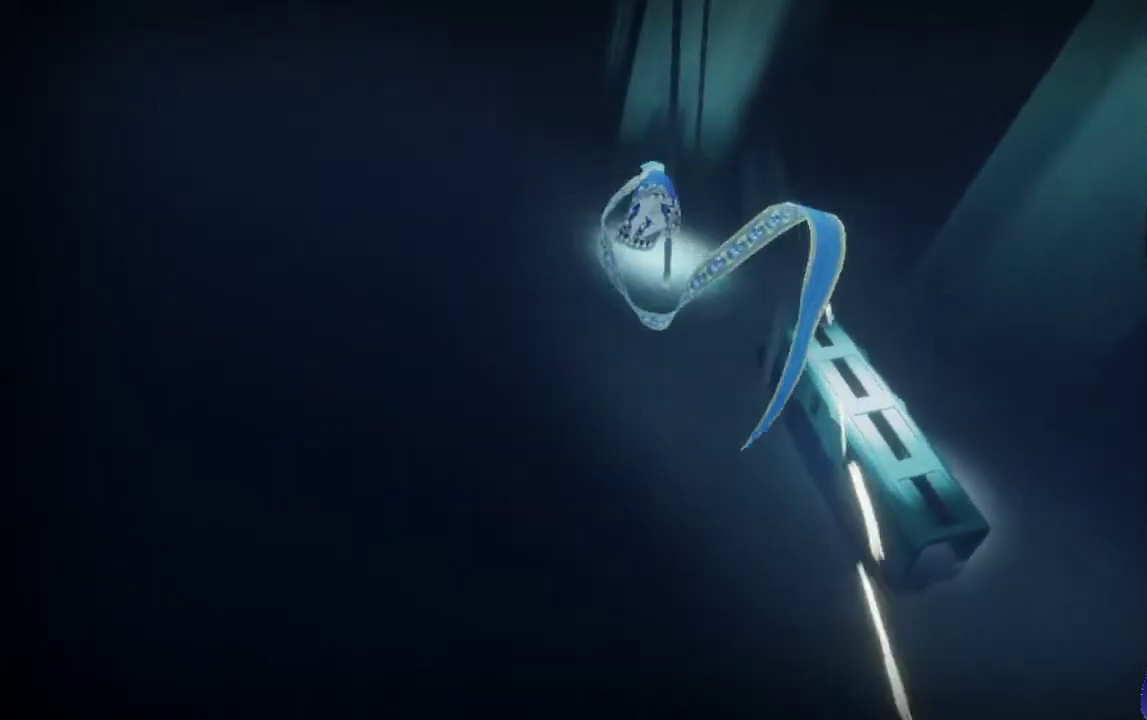
{"buttons": [], "left_stick": "up", "right_stick": "down", "events": [[67, "right_stick", "down"]]}
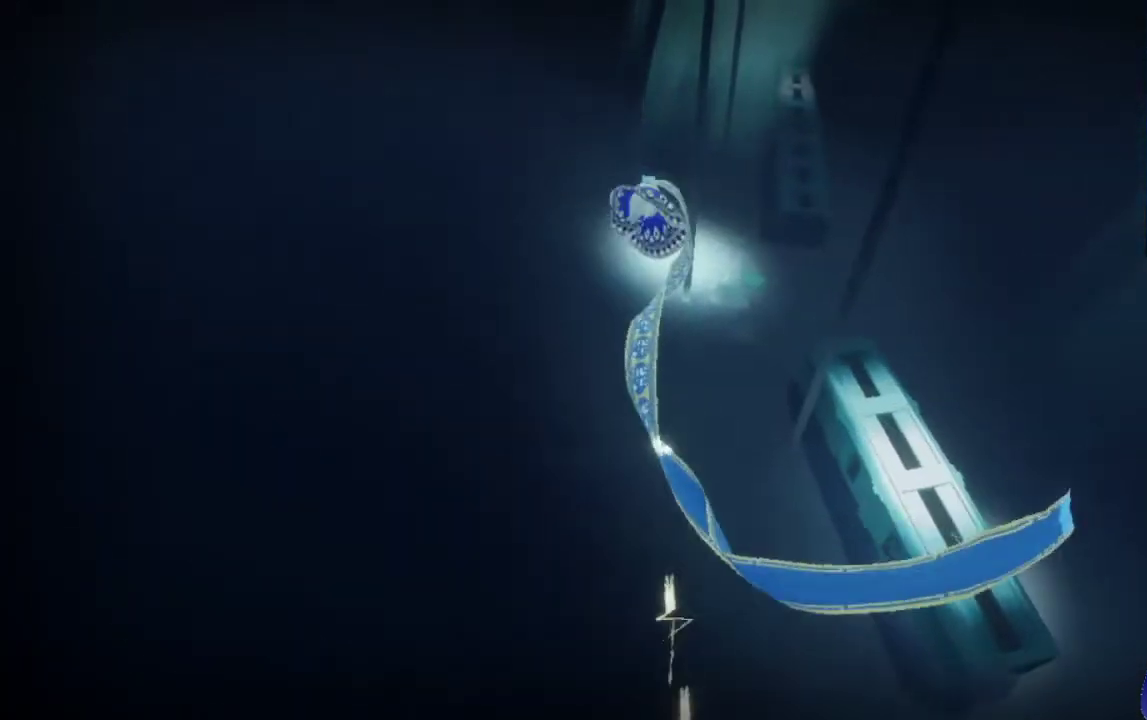
{"buttons": [], "left_stick": "up", "right_stick": "down", "events": [[367, "right_stick", "down-right"], [500, "right_stick", "down"]]}
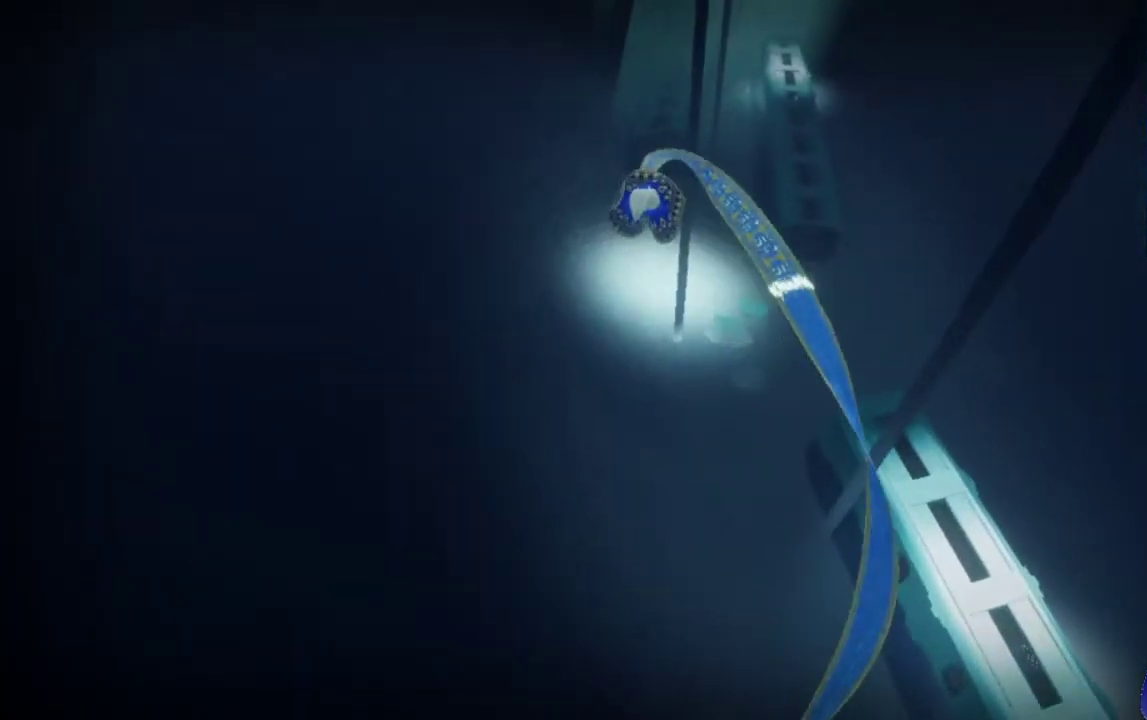
{"buttons": [], "left_stick": "up", "right_stick": "center", "events": [[67, "right_stick", "center"], [267, "right_stick", "down"], [433, "right_stick", "center"]]}
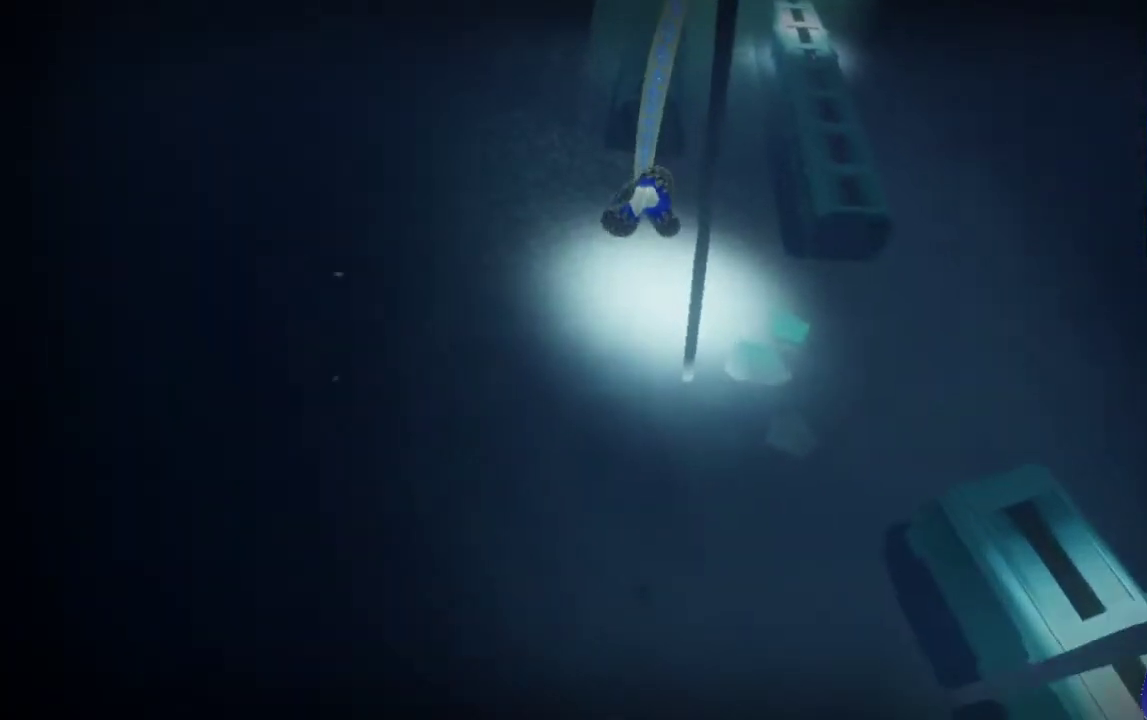
{"buttons": [], "left_stick": "up", "right_stick": "center", "events": []}
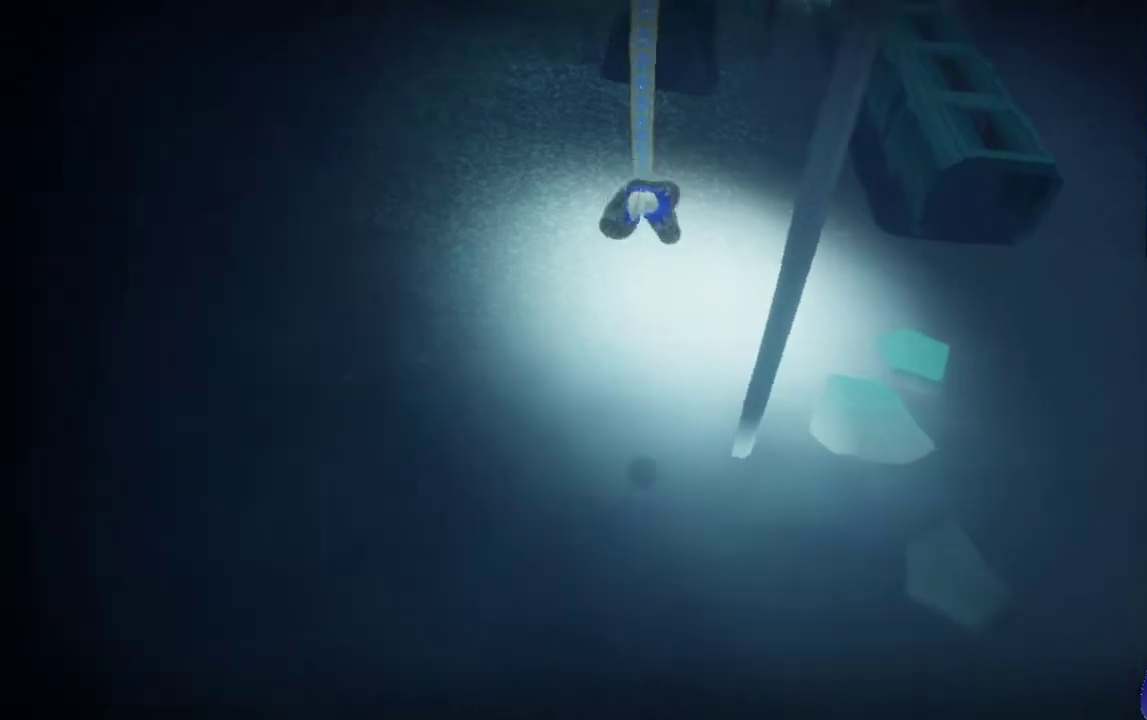
{"buttons": ["R2"], "left_stick": "up", "right_stick": "center", "events": [[367, "R2", "down"]]}
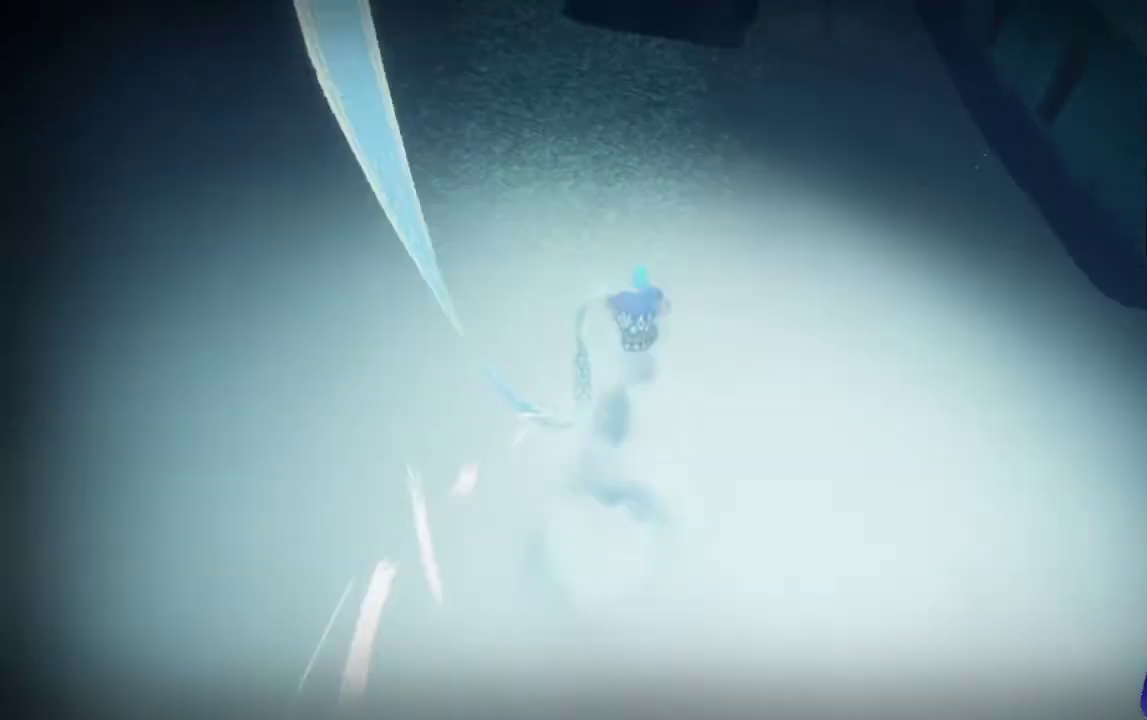
{"buttons": ["R2"], "left_stick": "up", "right_stick": "center", "events": []}
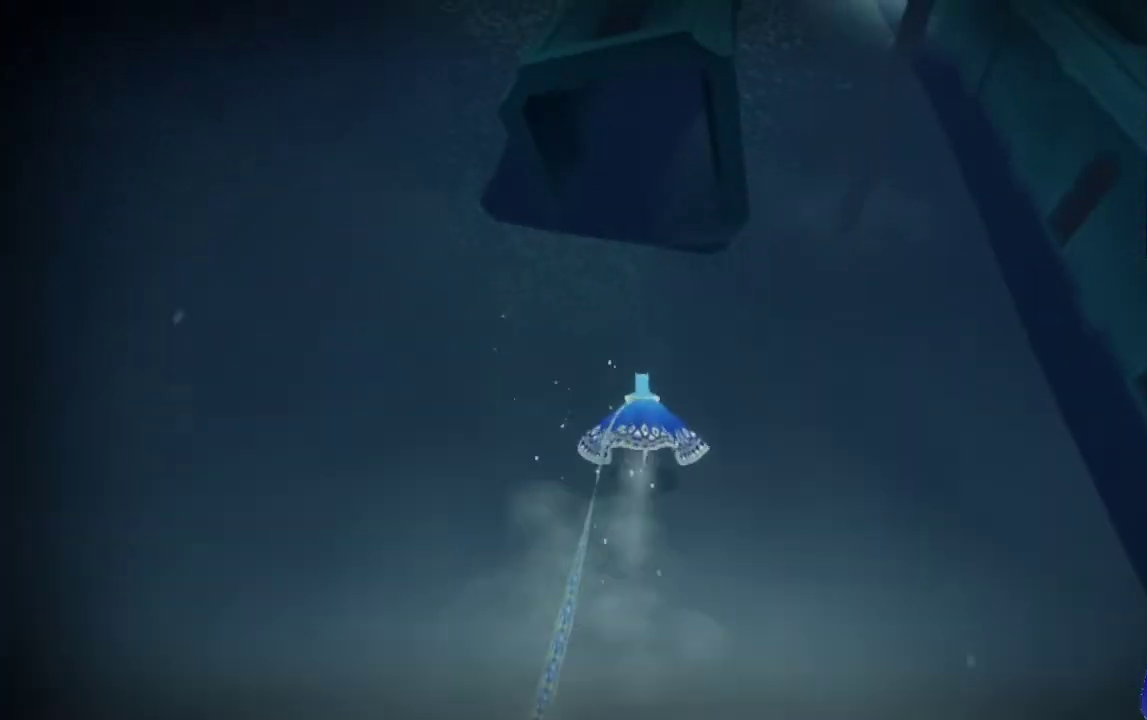
{"buttons": ["R2"], "left_stick": "up", "right_stick": "left", "events": [[500, "right_stick", "left"]]}
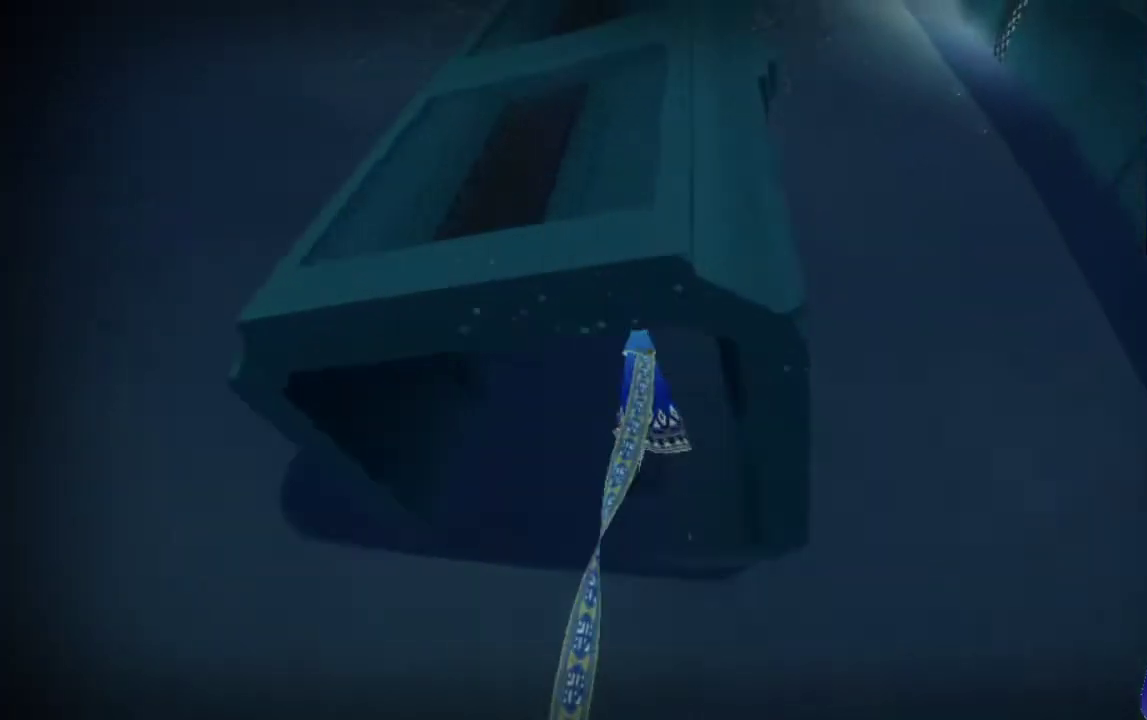
{"buttons": ["R2"], "left_stick": "up", "right_stick": "center", "events": [[133, "right_stick", "center"]]}
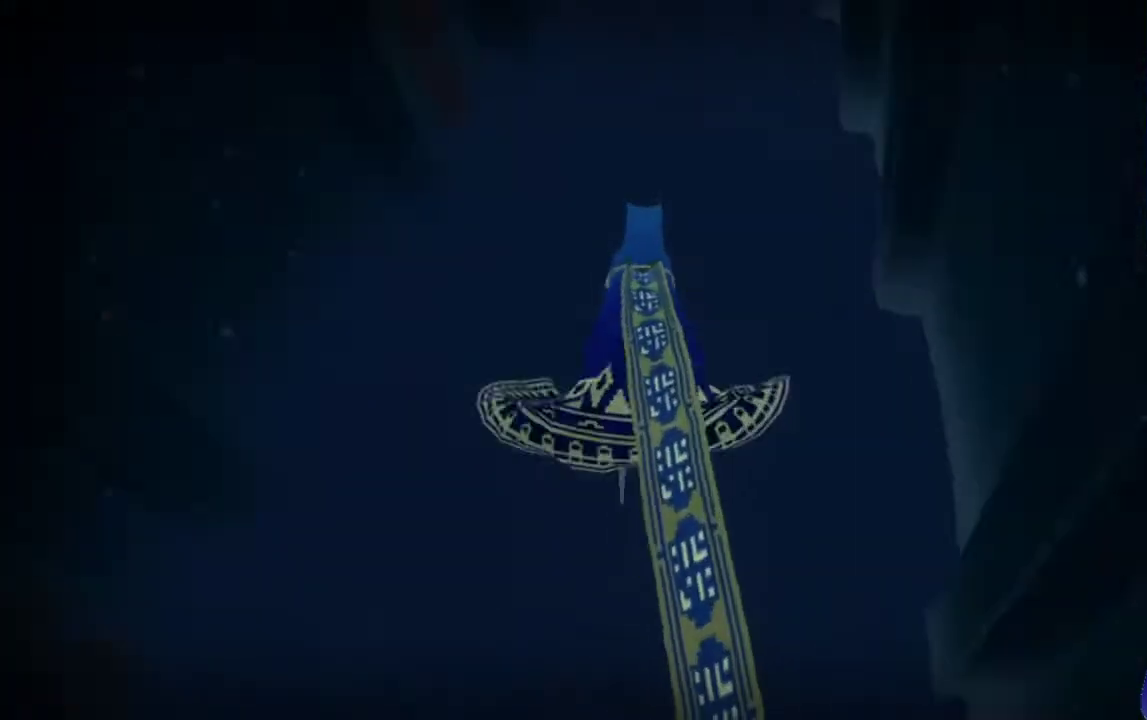
{"buttons": ["R2"], "left_stick": "up", "right_stick": "center", "events": []}
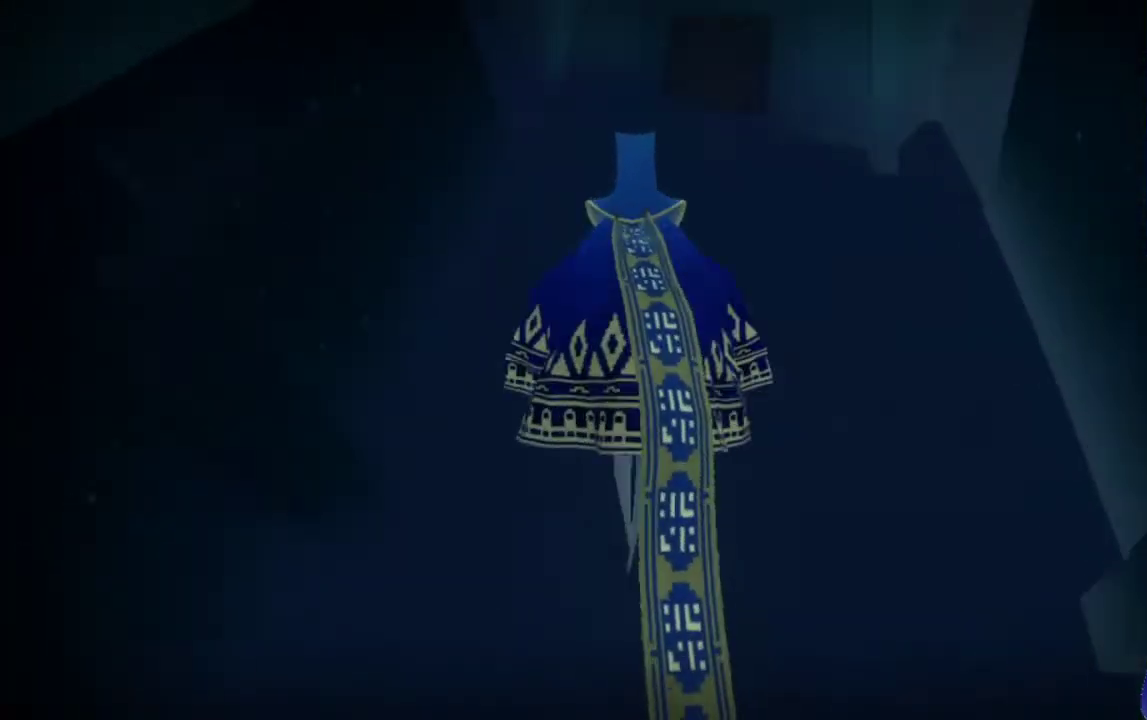
{"buttons": ["R2"], "left_stick": "up", "right_stick": "right", "events": [[100, "right_stick", "right"]]}
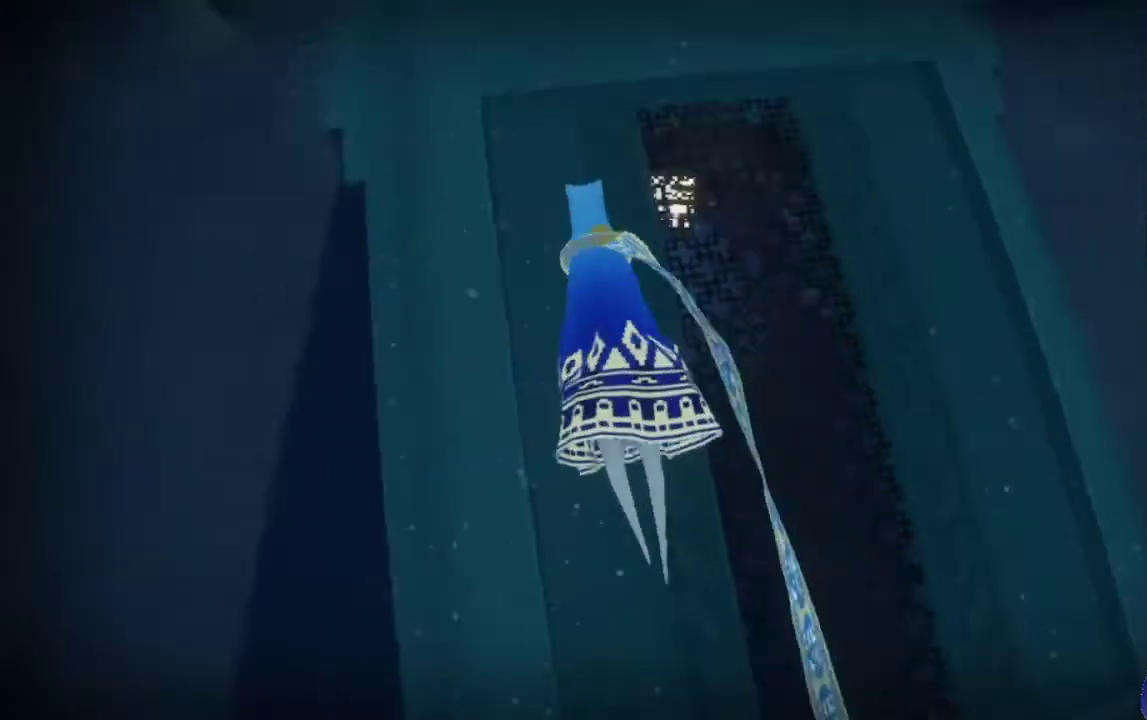
{"buttons": ["R2"], "left_stick": "up", "right_stick": "right", "events": []}
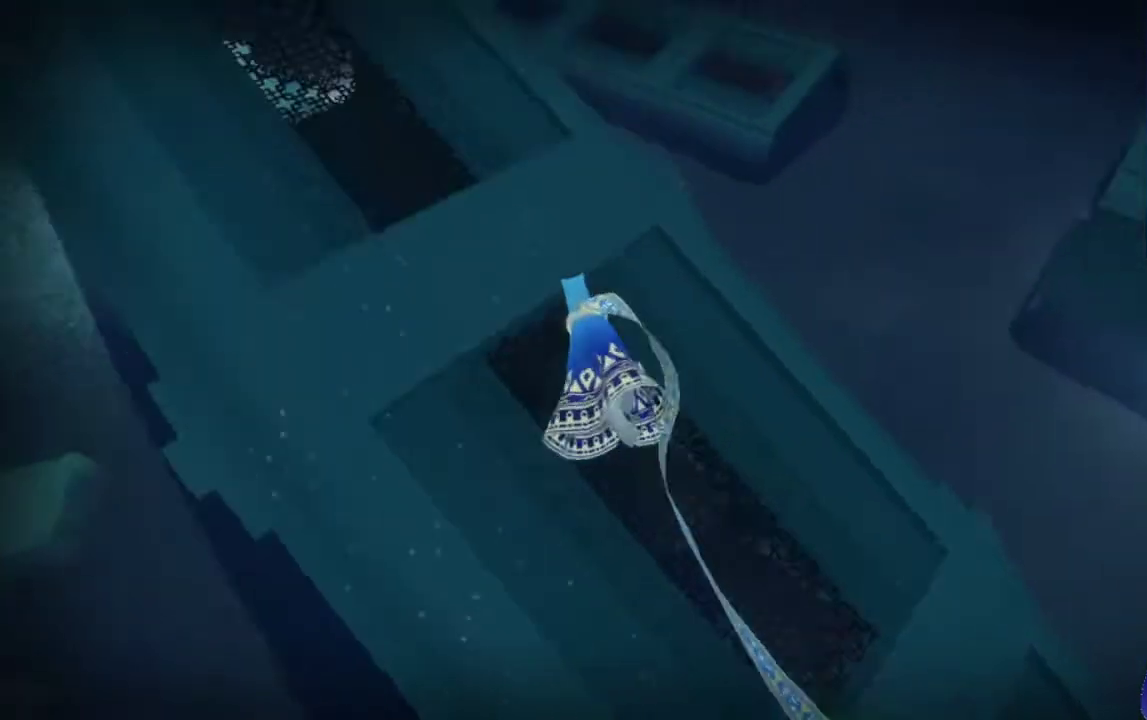
{"buttons": [], "left_stick": "up-left", "right_stick": "right", "events": [[433, "left_stick", "up-left"], [500, "R2", "up"]]}
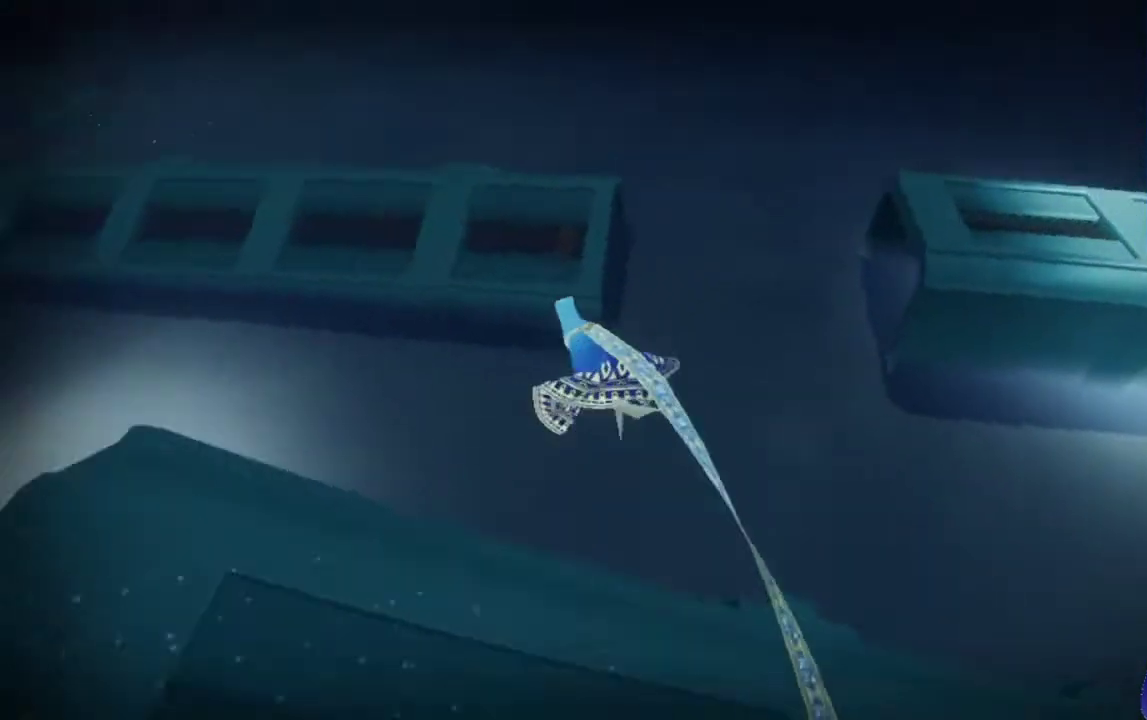
{"buttons": [], "left_stick": "down", "right_stick": "right", "events": [[100, "left_stick", "left"], [267, "left_stick", "down-left"], [467, "left_stick", "down"]]}
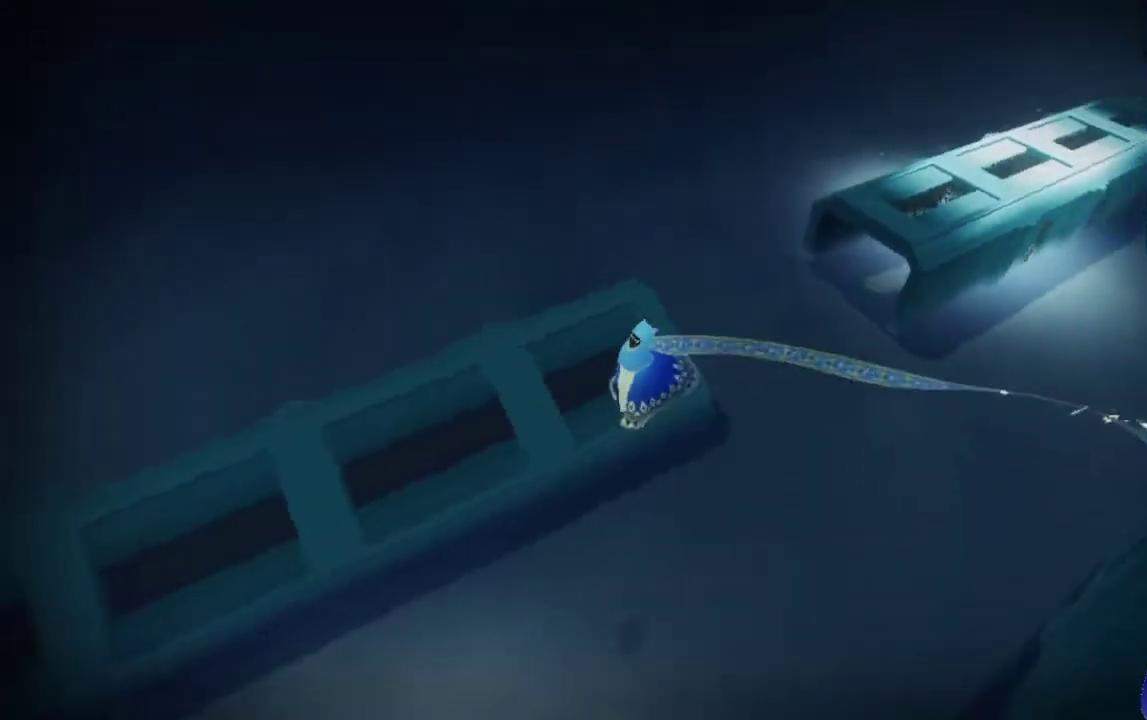
{"buttons": [], "left_stick": "right", "right_stick": "down-right", "events": [[300, "left_stick", "down-right"], [400, "left_stick", "right"], [433, "right_stick", "down-right"]]}
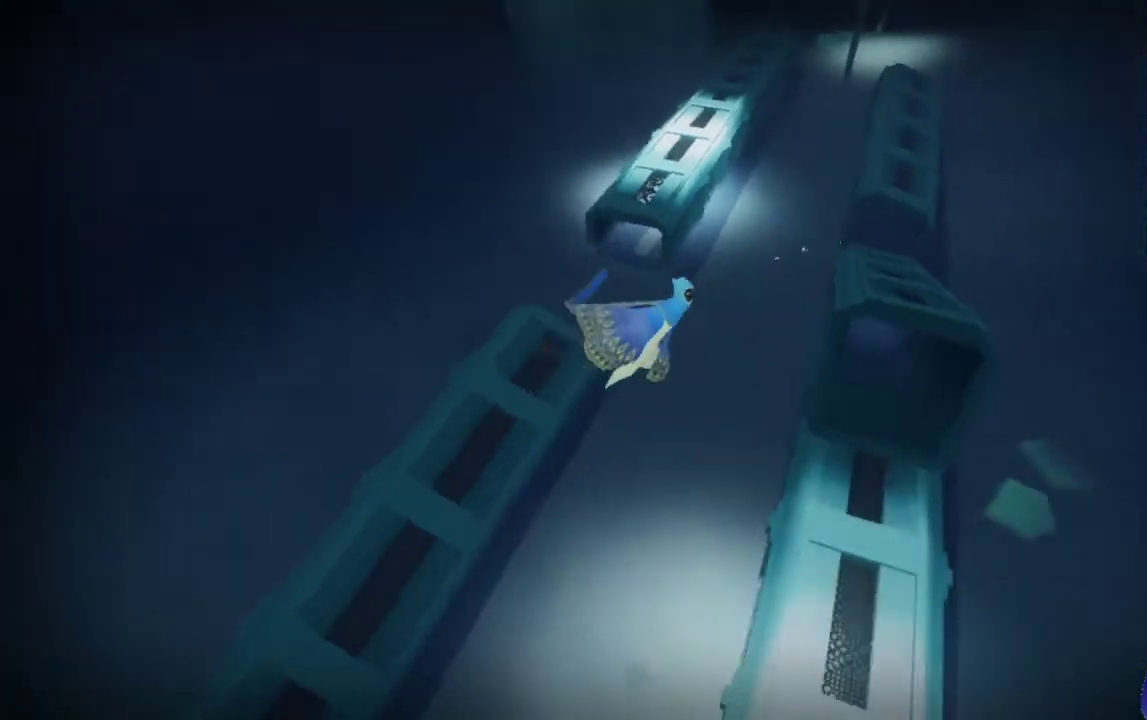
{"buttons": [], "left_stick": "up", "right_stick": "down", "events": [[33, "left_stick", "up-right"], [67, "right_stick", "down"], [133, "left_stick", "up"]]}
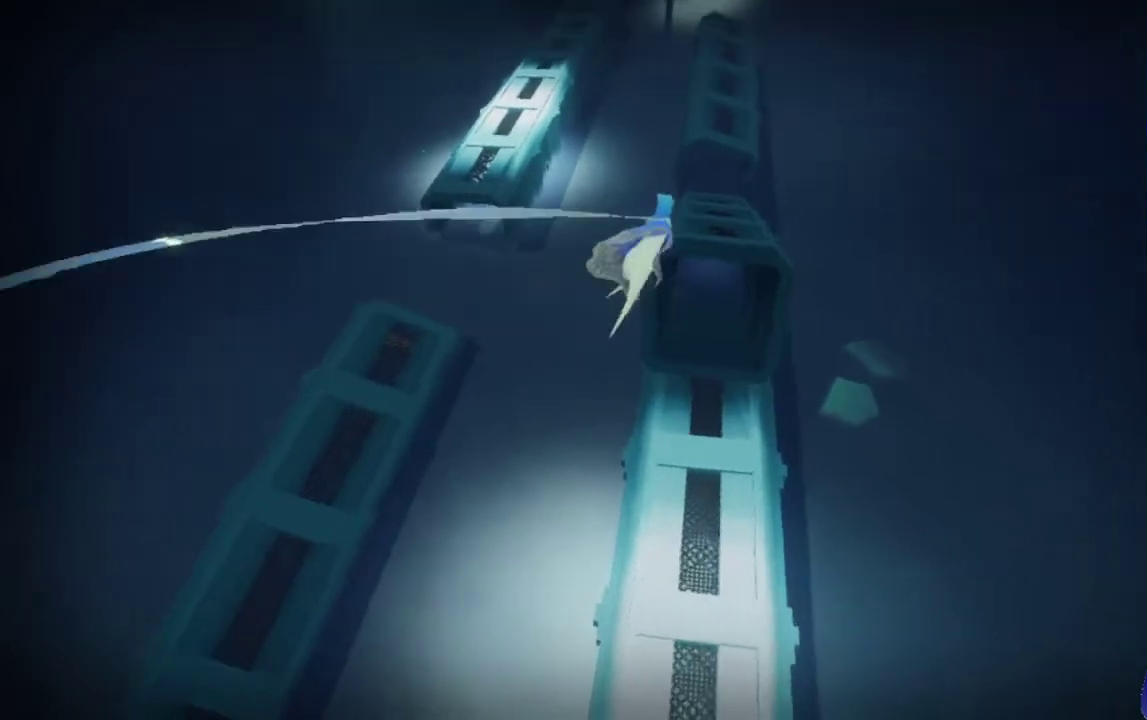
{"buttons": [], "left_stick": "up", "right_stick": "down-left", "events": [[500, "right_stick", "down-left"]]}